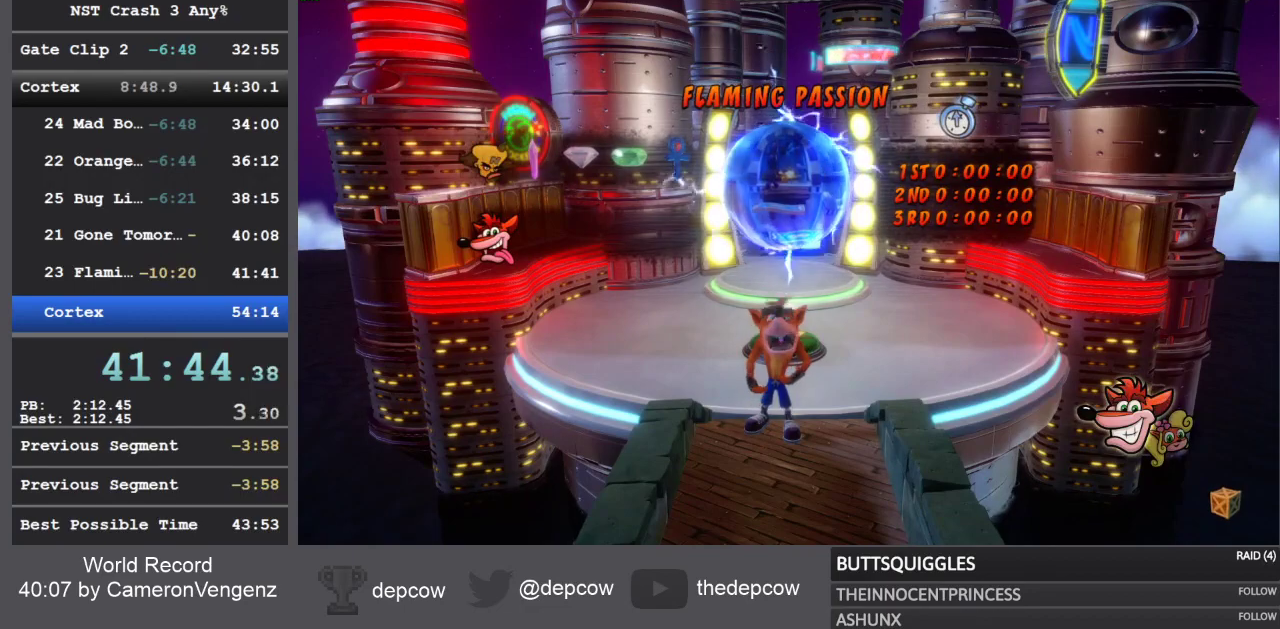
Gameplay with a controller (PlayStation layout); each line is a JSON object with the inputs held at the frame after it. "events" lists button and stick changes between this image and that frame as [ms after this image, input, new state], when the widget could be followed in between.
{"buttons": ["DPAD_UP"], "left_stick": "center", "right_stick": "center", "events": [[300, "DPAD_UP", "down"]]}
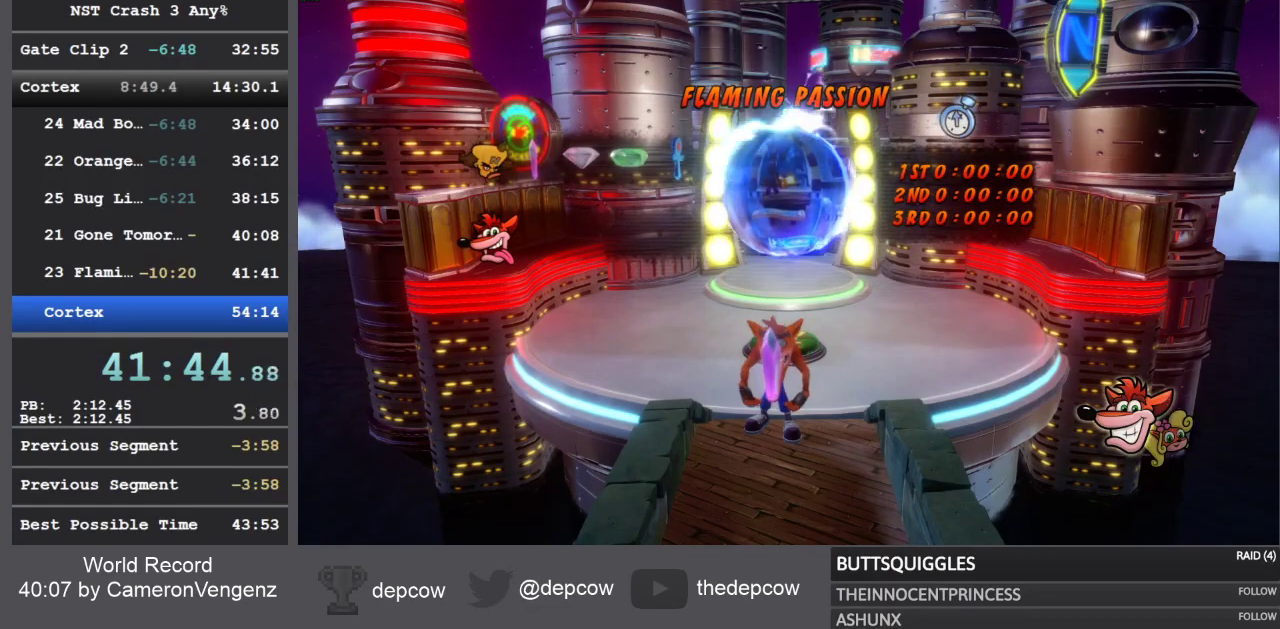
{"buttons": ["DPAD_UP"], "left_stick": "center", "right_stick": "center", "events": []}
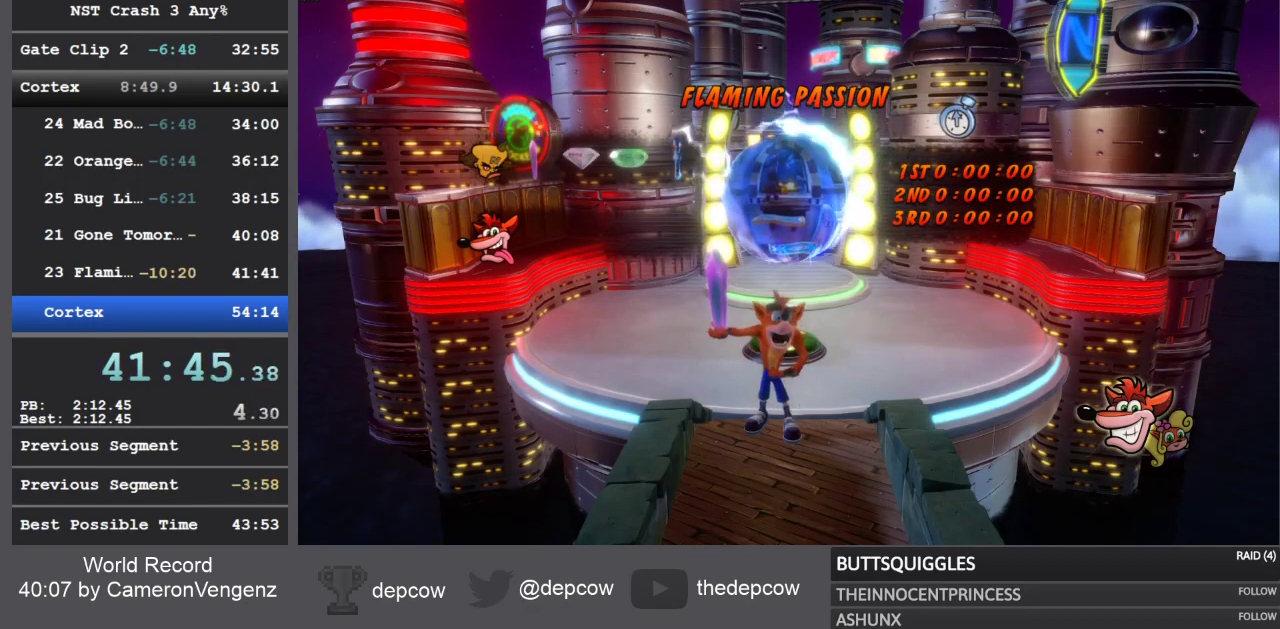
{"buttons": ["DPAD_UP"], "left_stick": "center", "right_stick": "center", "events": []}
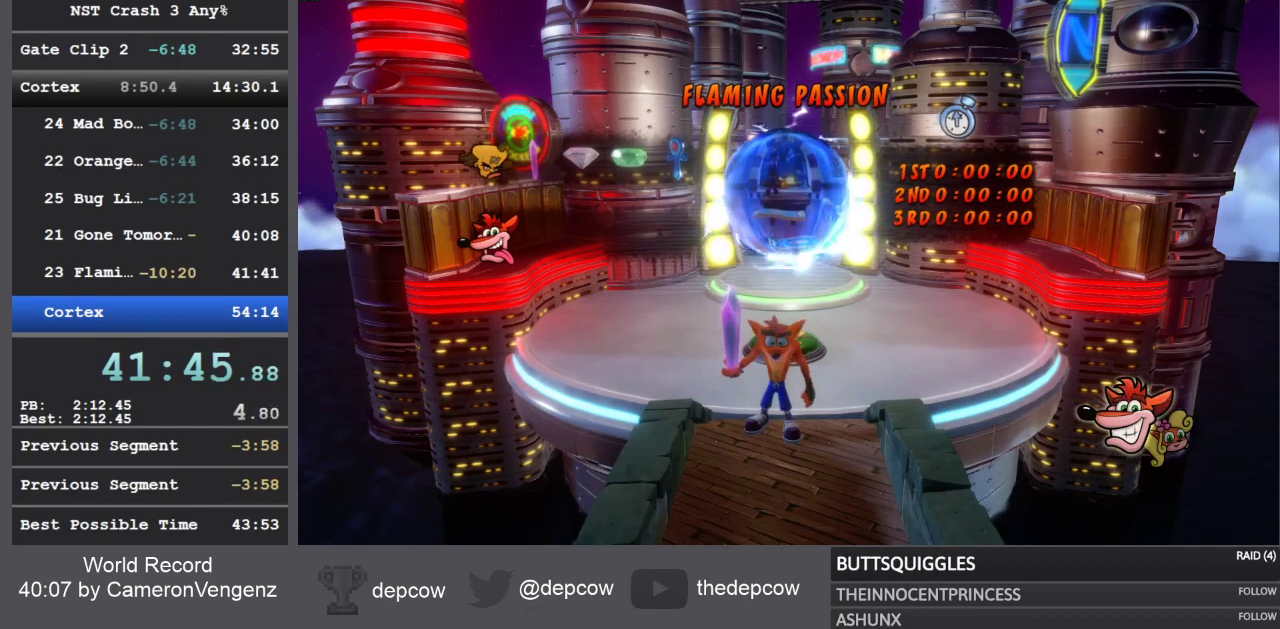
{"buttons": ["DPAD_UP"], "left_stick": "center", "right_stick": "center", "events": []}
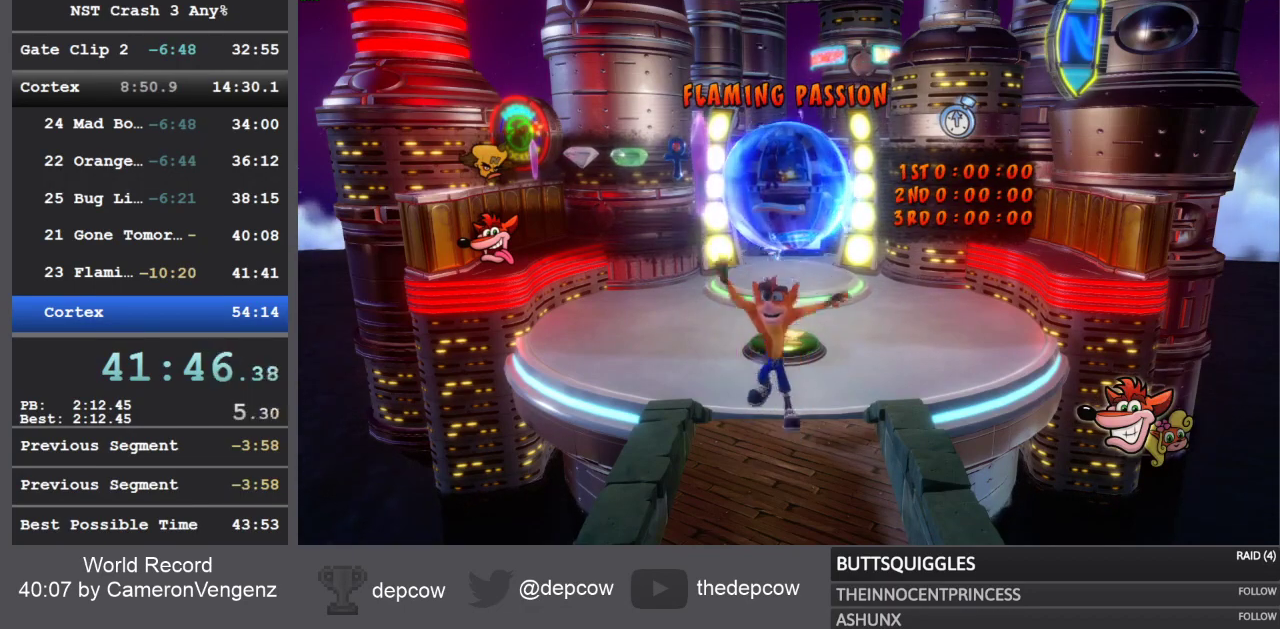
{"buttons": ["DPAD_UP"], "left_stick": "center", "right_stick": "center", "events": []}
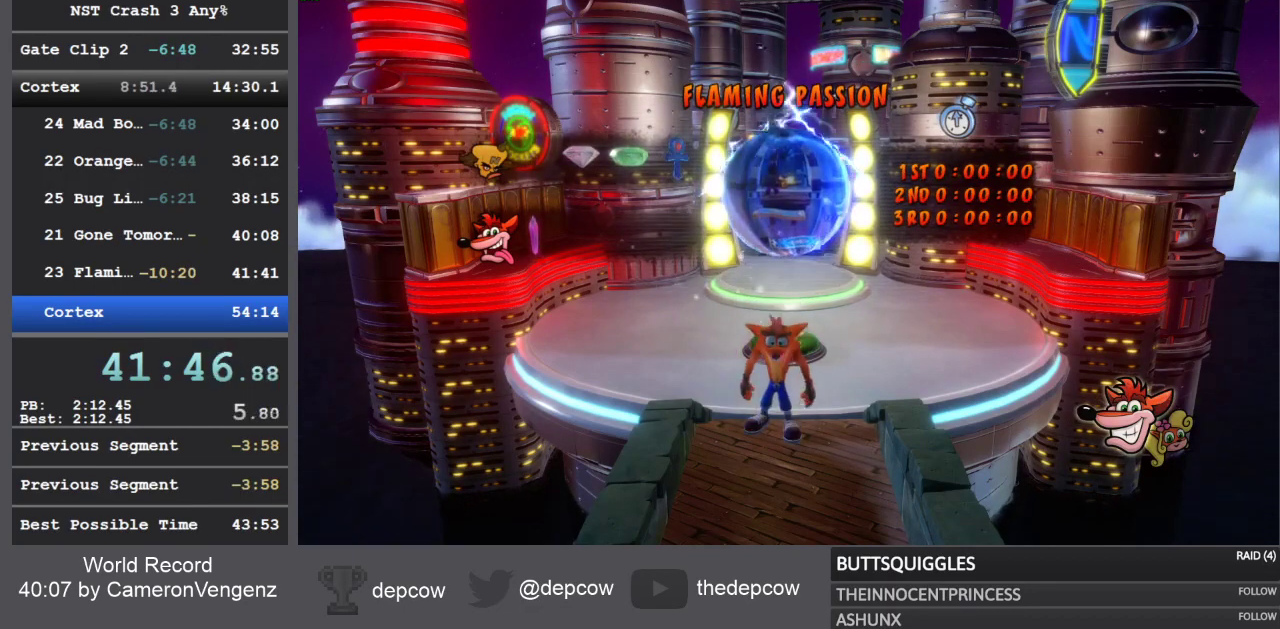
{"buttons": ["DPAD_UP"], "left_stick": "center", "right_stick": "center", "events": [[50, "R1", "down"], [217, "R1", "up"], [250, "SQUARE", "down"], [433, "SQUARE", "up"]]}
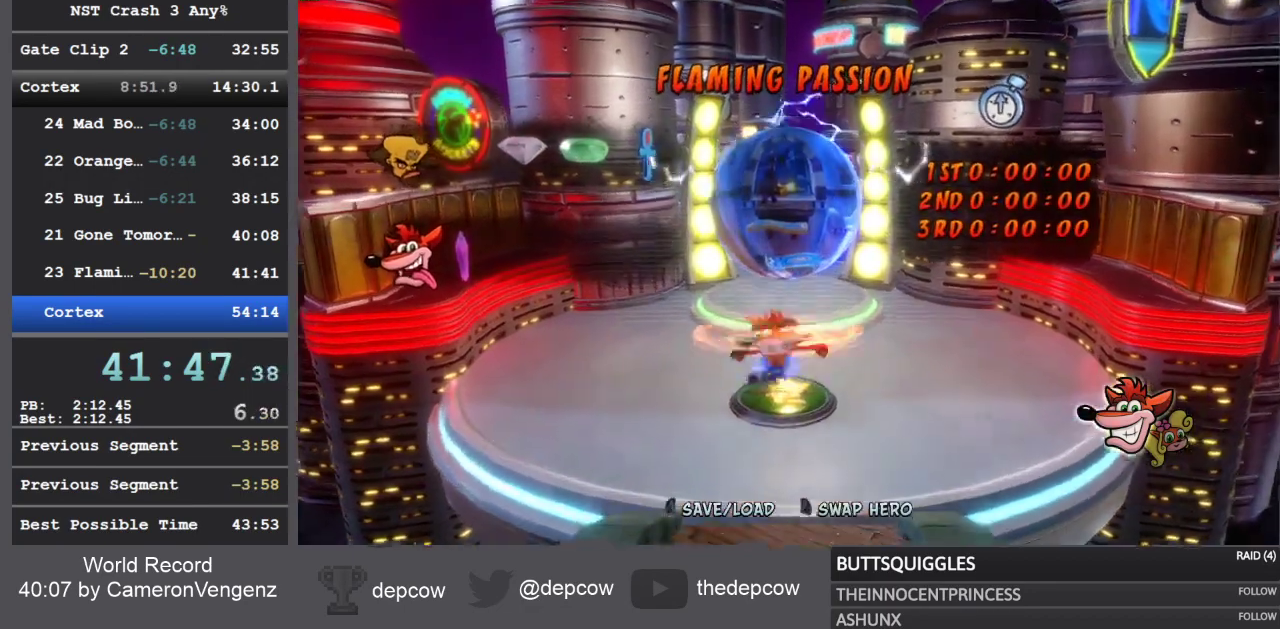
{"buttons": ["DPAD_UP"], "left_stick": "center", "right_stick": "center", "events": [[100, "DPAD_LEFT", "down"], [467, "DPAD_LEFT", "up"]]}
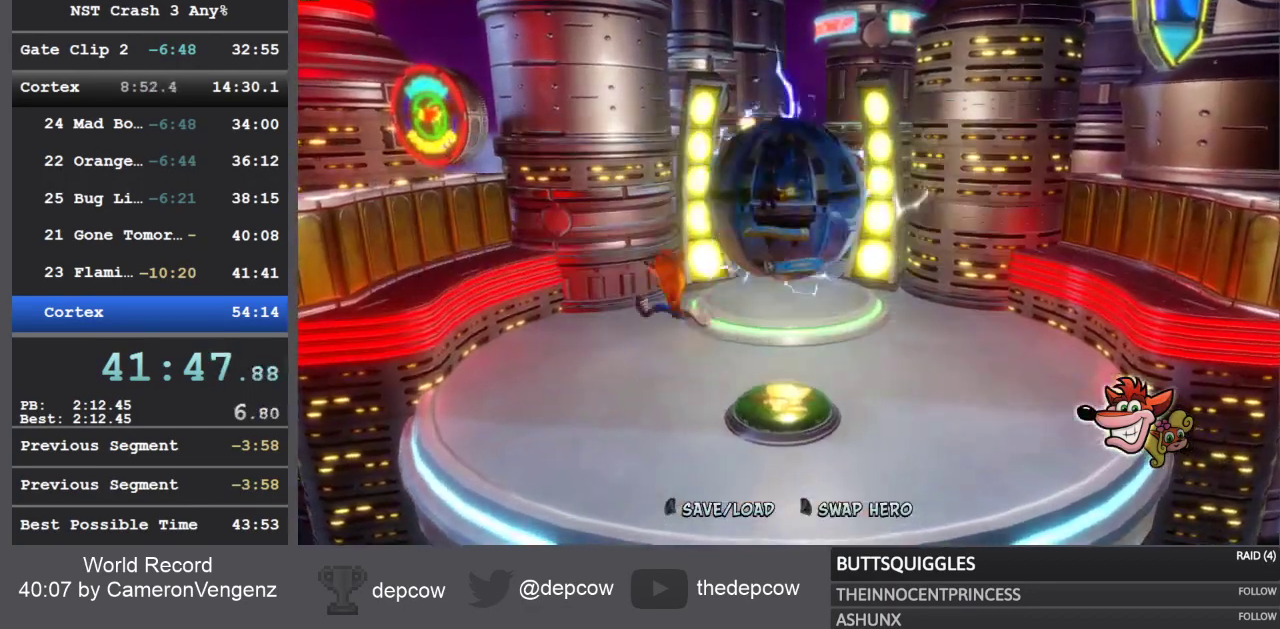
{"buttons": ["CROSS", "DPAD_UP", "DPAD_RIGHT"], "left_stick": "center", "right_stick": "center", "events": [[167, "DPAD_RIGHT", "down"], [467, "CROSS", "down"]]}
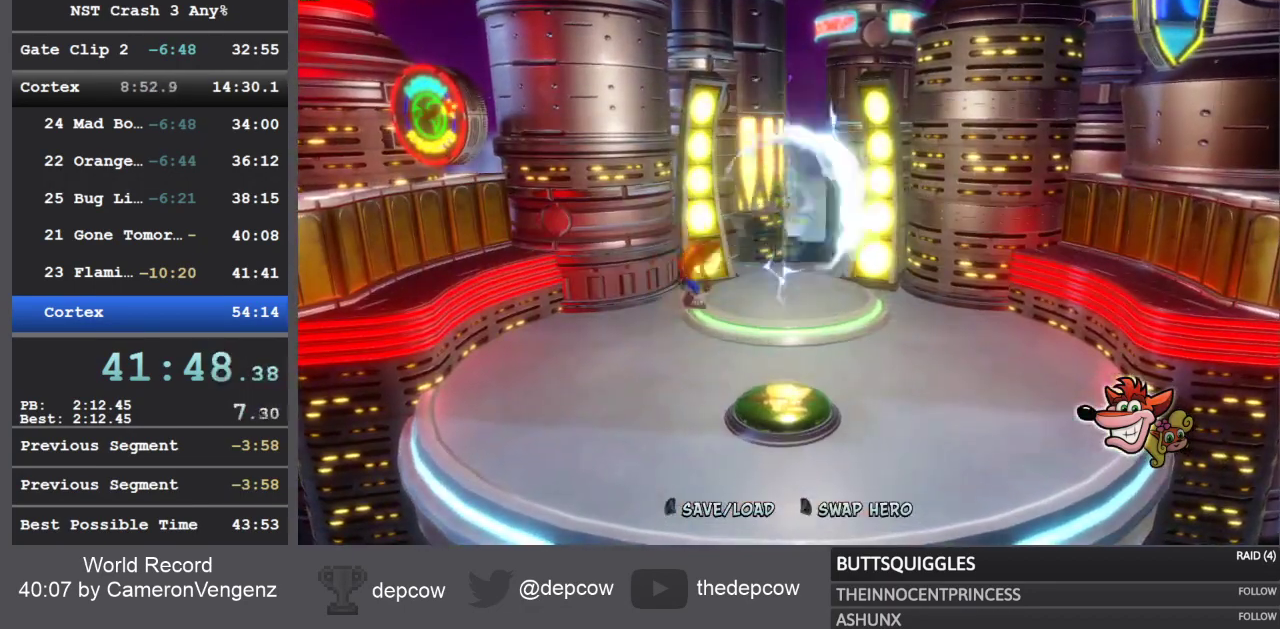
{"buttons": ["DPAD_UP", "DPAD_RIGHT"], "left_stick": "center", "right_stick": "center", "events": [[417, "CROSS", "up"]]}
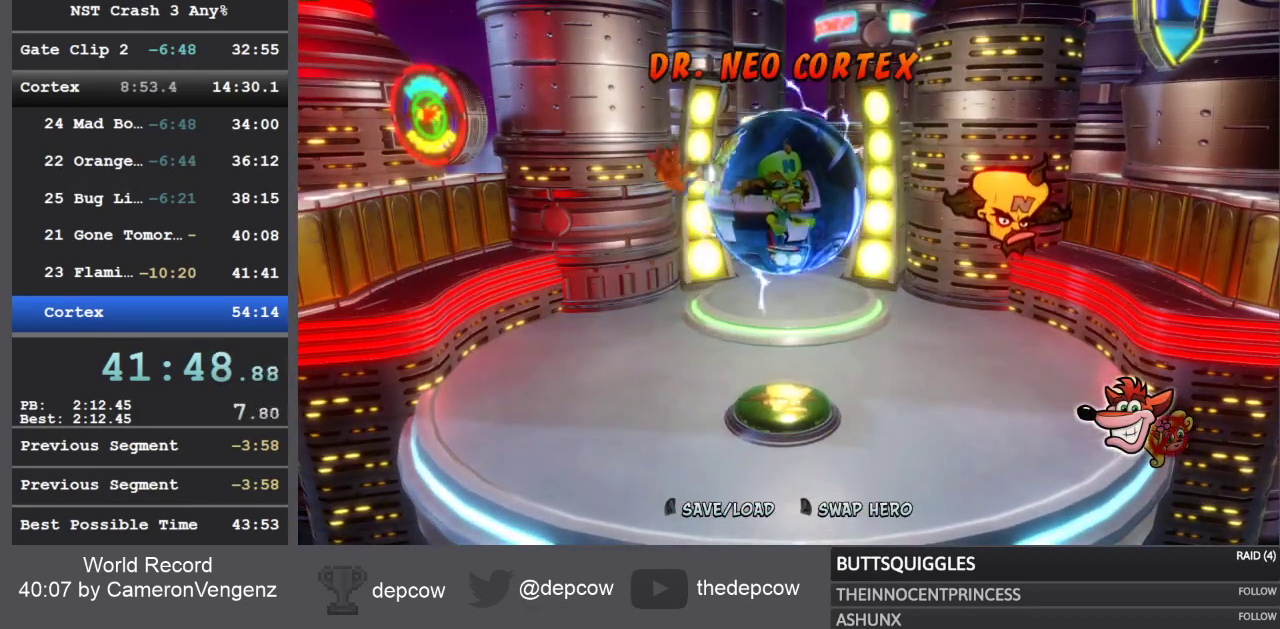
{"buttons": ["DPAD_UP", "DPAD_RIGHT"], "left_stick": "center", "right_stick": "center", "events": [[233, "CROSS", "down"], [450, "CROSS", "up"]]}
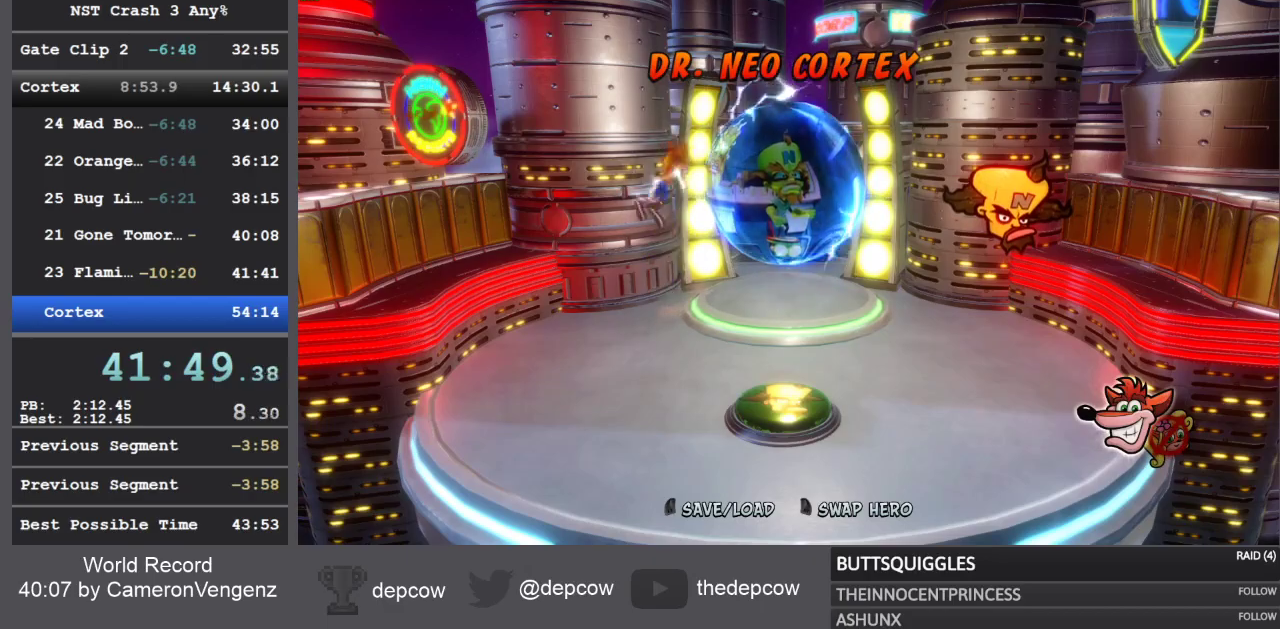
{"buttons": ["DPAD_UP", "DPAD_RIGHT"], "left_stick": "center", "right_stick": "center", "events": []}
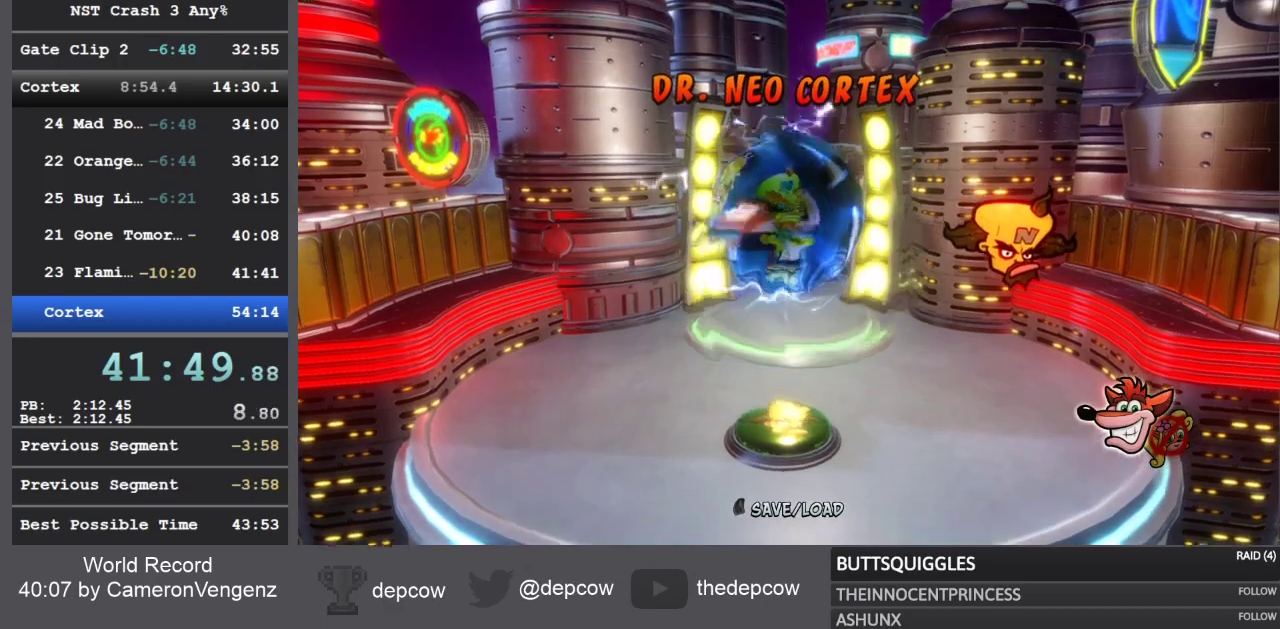
{"buttons": [], "left_stick": "center", "right_stick": "center", "events": [[133, "DPAD_RIGHT", "up"], [200, "DPAD_UP", "up"]]}
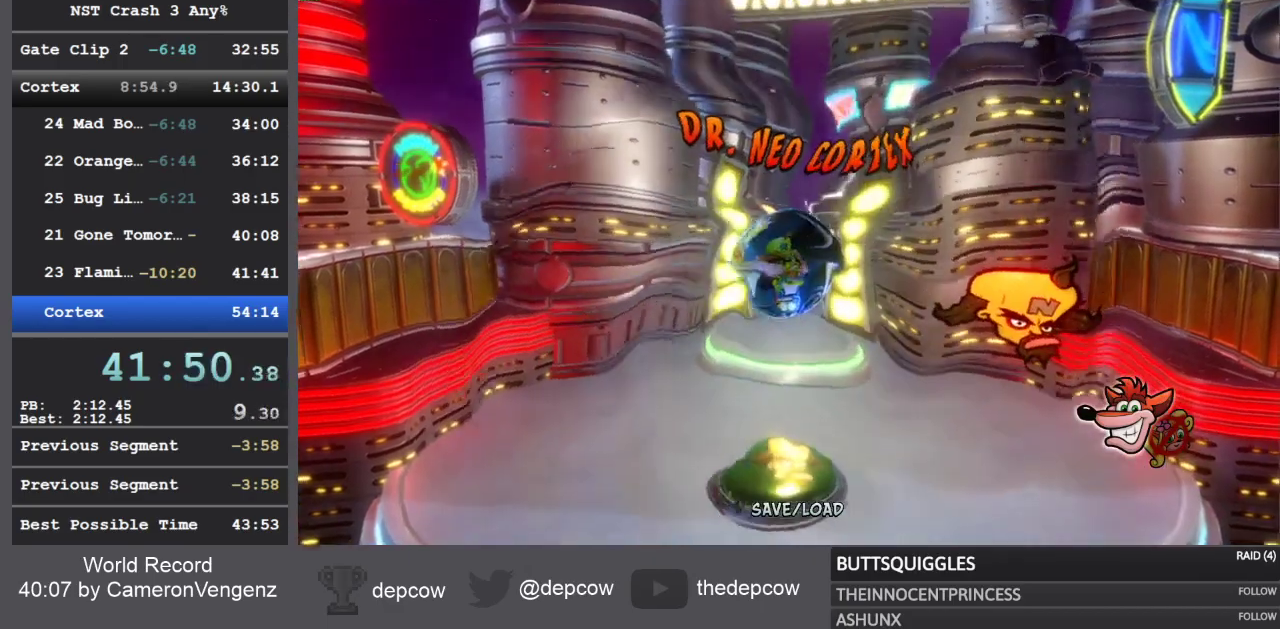
{"buttons": [], "left_stick": "center", "right_stick": "center", "events": []}
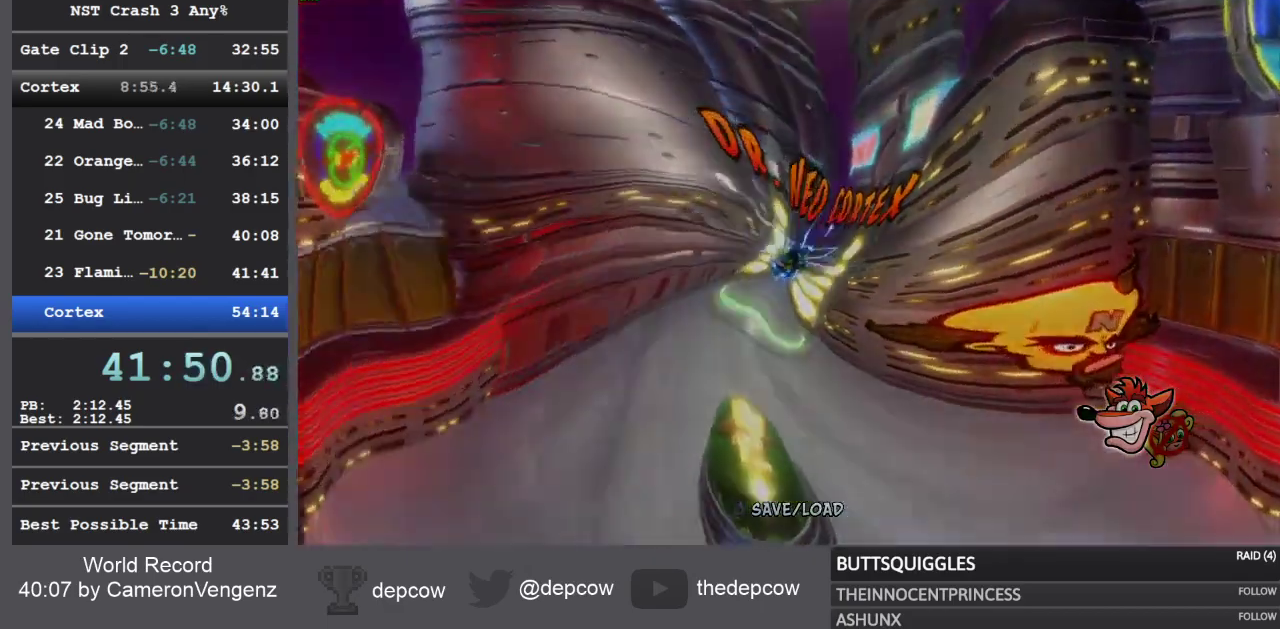
{"buttons": [], "left_stick": "center", "right_stick": "center", "events": []}
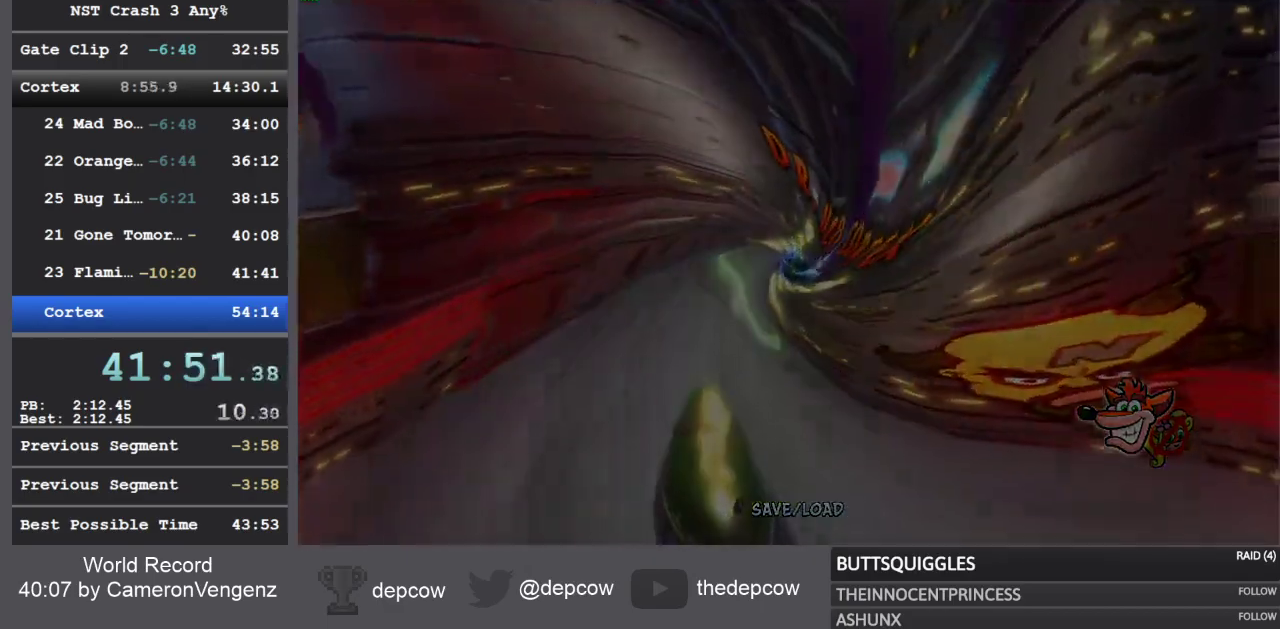
{"buttons": [], "left_stick": "center", "right_stick": "center", "events": []}
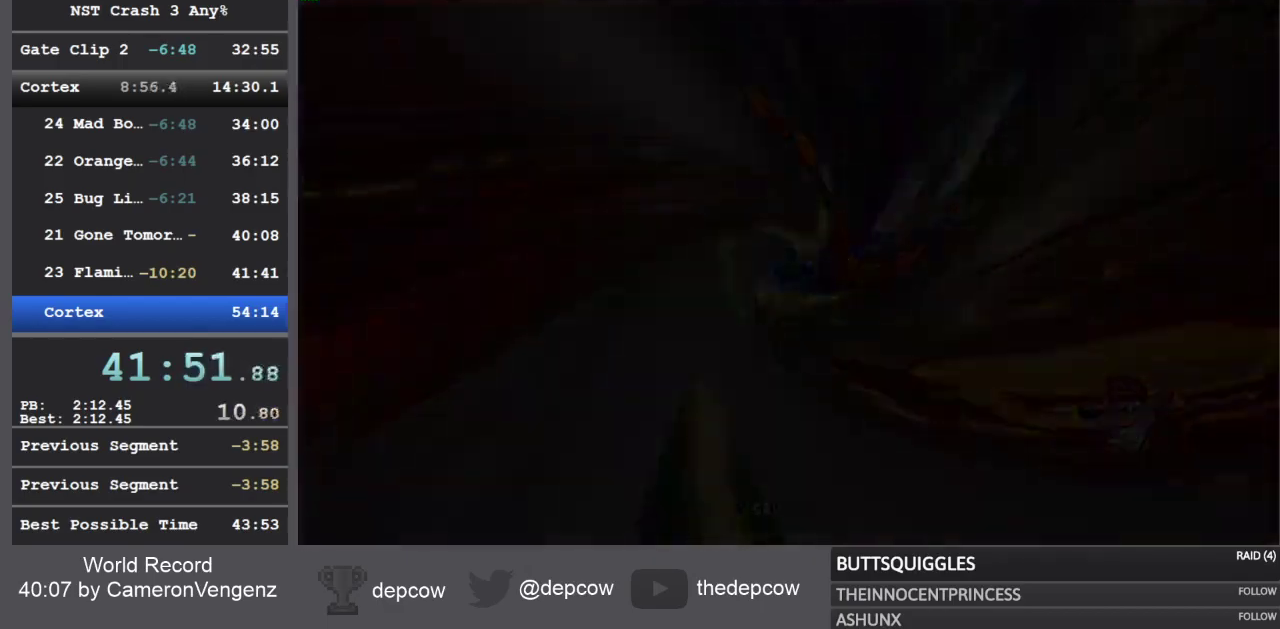
{"buttons": [], "left_stick": "center", "right_stick": "center", "events": []}
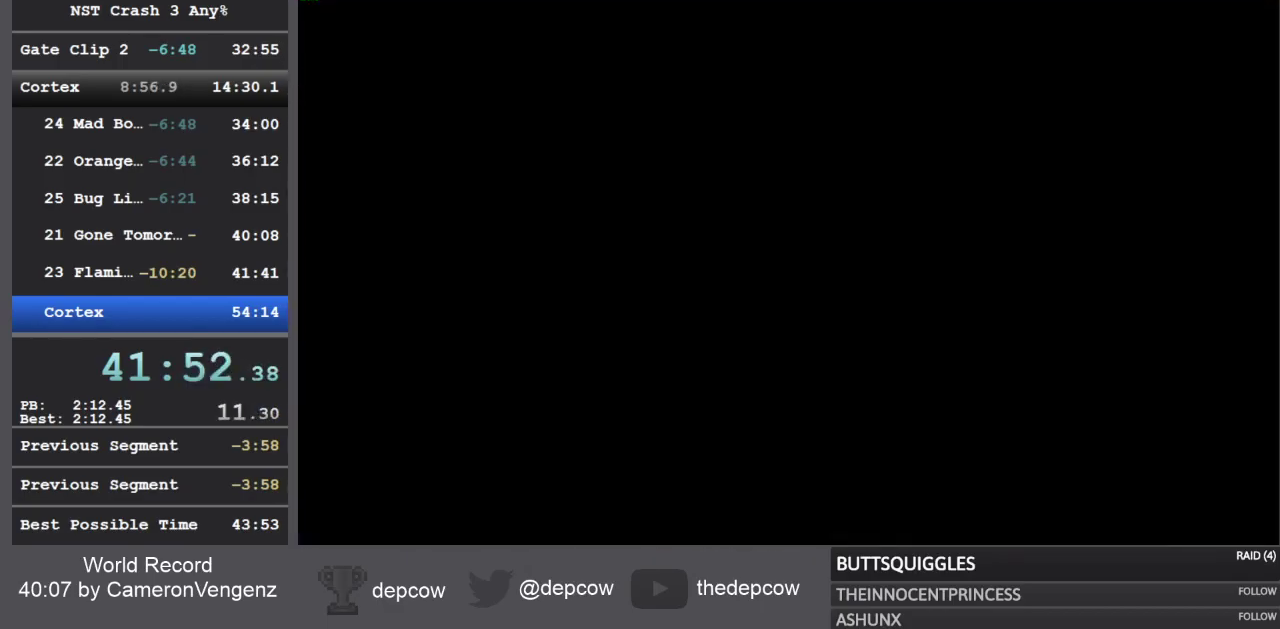
{"buttons": [], "left_stick": "center", "right_stick": "center", "events": []}
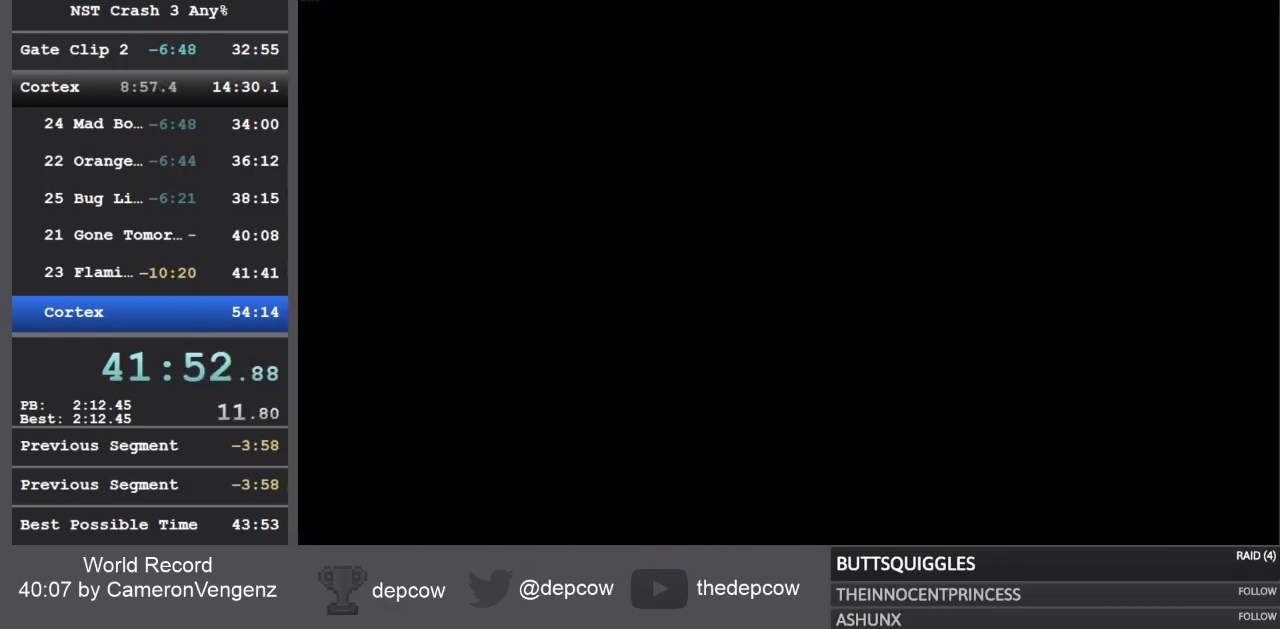
{"buttons": [], "left_stick": "center", "right_stick": "center", "events": [[367, "TRIANGLE", "down"], [467, "TRIANGLE", "up"]]}
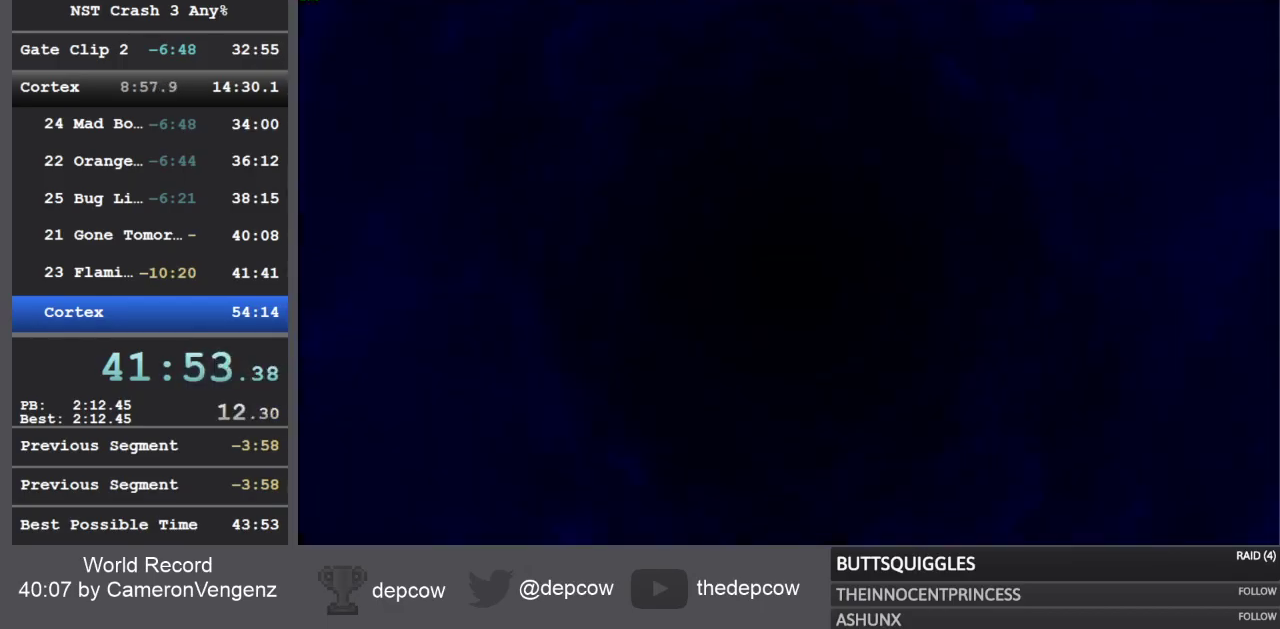
{"buttons": ["TRIANGLE"], "left_stick": "center", "right_stick": "center", "events": [[17, "TRIANGLE", "down"], [100, "TRIANGLE", "up"], [133, "TRIANGLE", "down"], [183, "TRIANGLE", "up"], [250, "TRIANGLE", "down"], [300, "TRIANGLE", "up"], [367, "TRIANGLE", "down"], [417, "TRIANGLE", "up"], [483, "TRIANGLE", "down"]]}
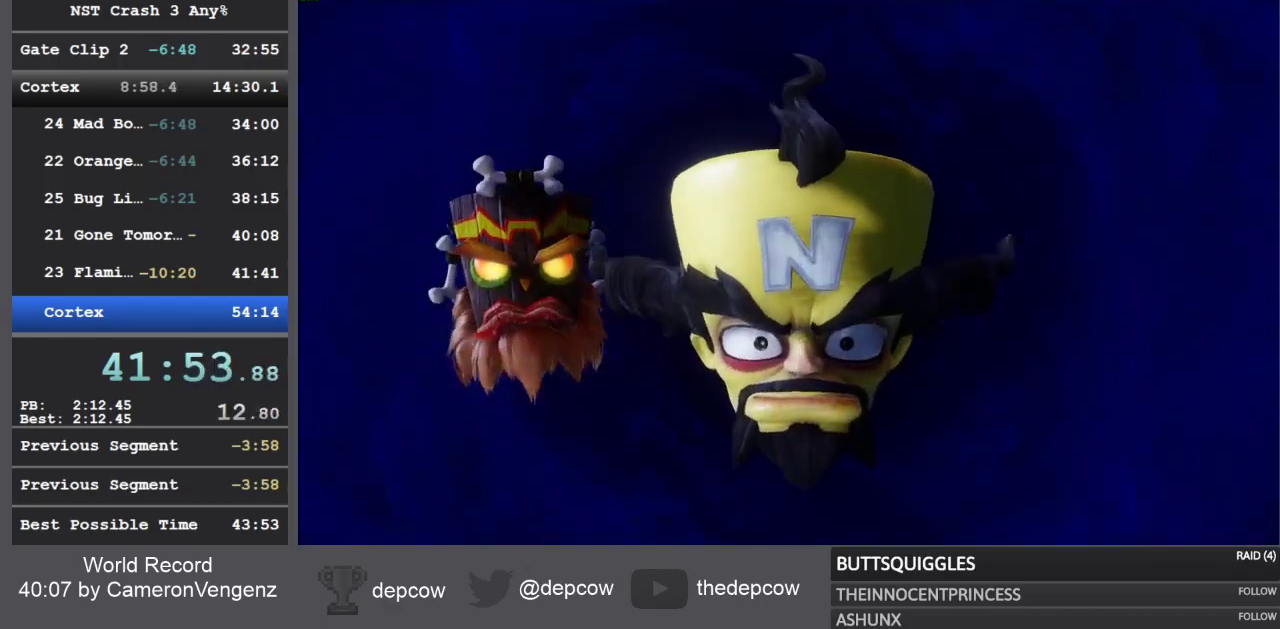
{"buttons": [], "left_stick": "center", "right_stick": "center", "events": [[17, "TRIANGLE", "up"], [83, "TRIANGLE", "down"], [133, "TRIANGLE", "up"], [200, "TRIANGLE", "down"], [267, "TRIANGLE", "up"], [300, "TRIANGLE", "down"], [383, "TRIANGLE", "up"], [433, "TRIANGLE", "down"], [500, "TRIANGLE", "up"]]}
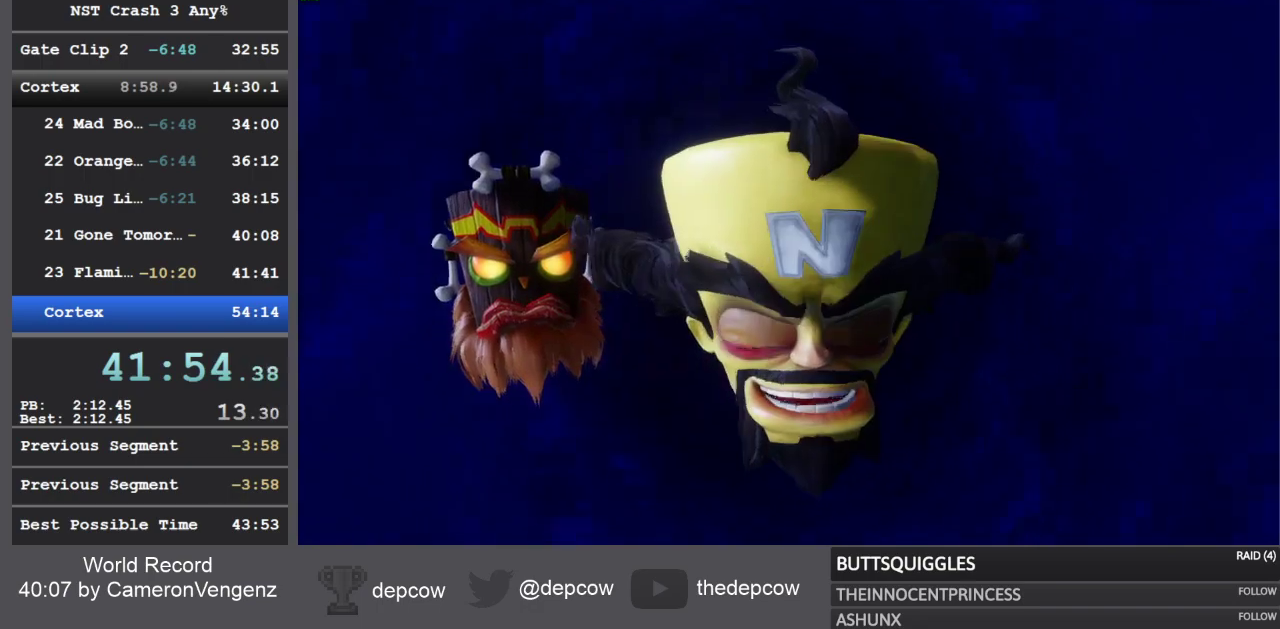
{"buttons": [], "left_stick": "center", "right_stick": "center", "events": [[50, "TRIANGLE", "down"], [117, "TRIANGLE", "up"], [167, "TRIANGLE", "down"], [233, "TRIANGLE", "up"], [283, "TRIANGLE", "down"], [350, "TRIANGLE", "up"], [400, "TRIANGLE", "down"], [467, "TRIANGLE", "up"]]}
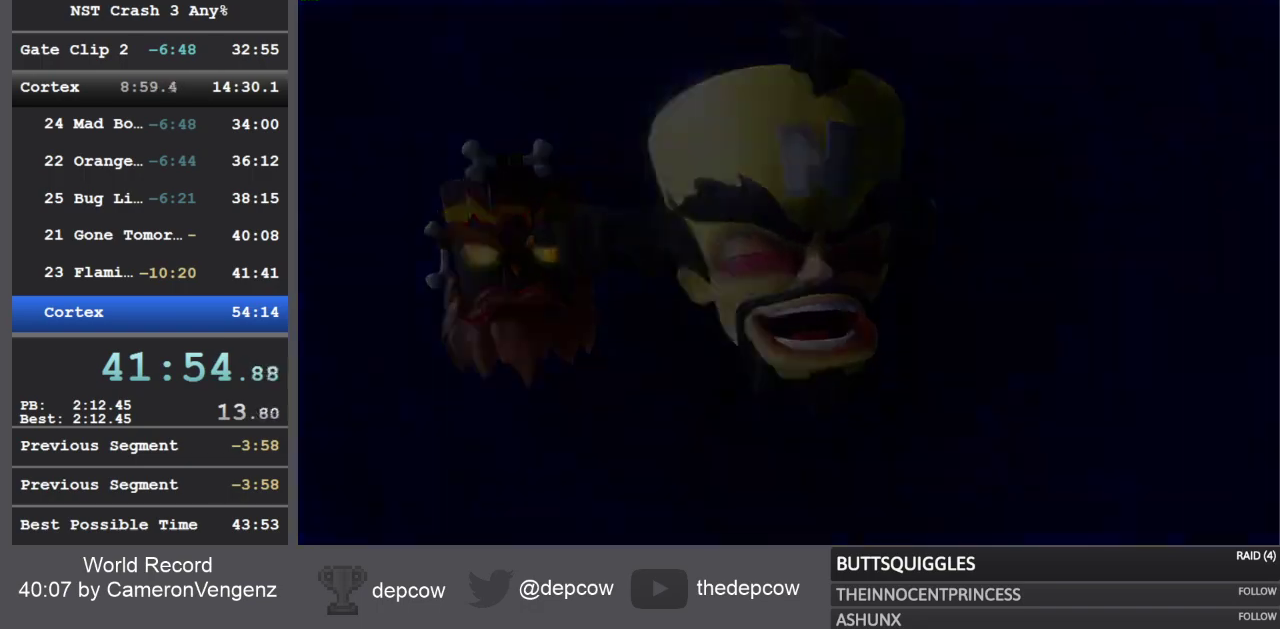
{"buttons": [], "left_stick": "center", "right_stick": "center", "events": [[17, "TRIANGLE", "down"], [83, "TRIANGLE", "up"], [133, "TRIANGLE", "down"], [200, "TRIANGLE", "up"], [250, "TRIANGLE", "down"], [317, "TRIANGLE", "up"]]}